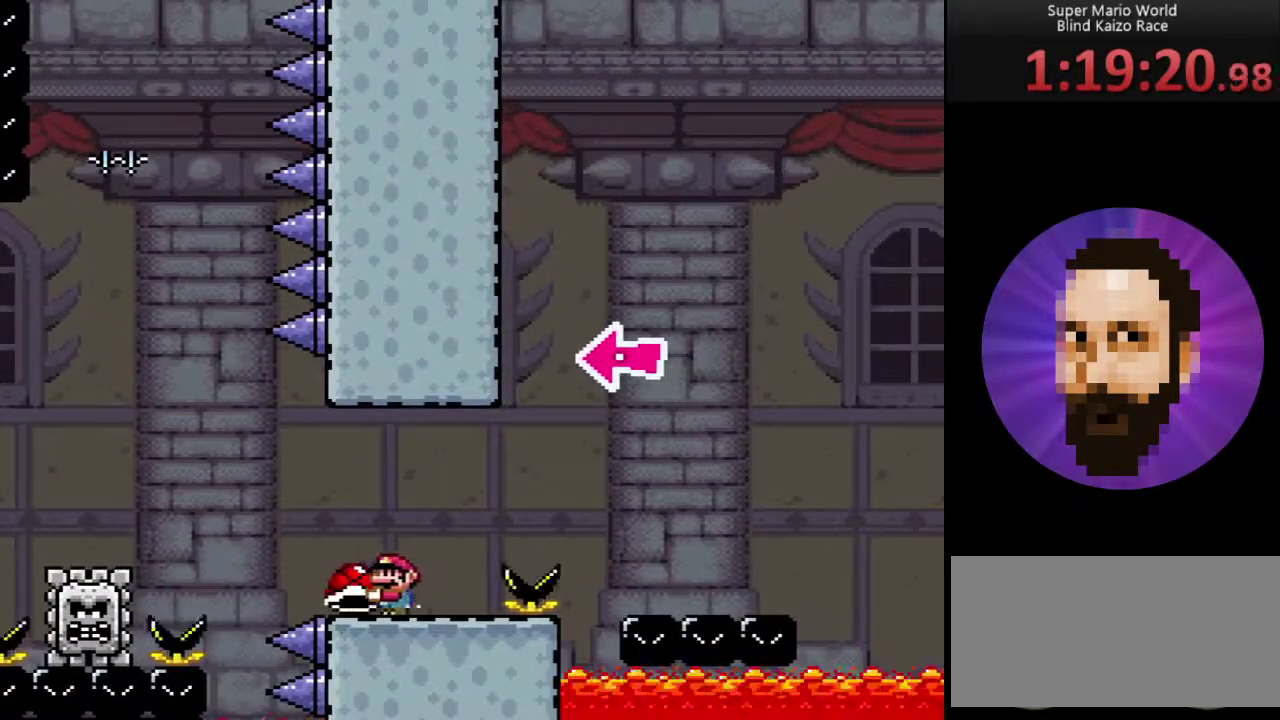
Gameplay with a controller (Nintendo layout); each line is a JSON object with the inputs held at the frame after it. "events" lists button and stick changes between this image and that frame as [ms after this image, input, new state], when the widget could be followed in between. Not read: L3 R3.
{"buttons": ["Y"], "events": [[83, "DPAD_RIGHT", "down"], [150, "DPAD_RIGHT", "up"]]}
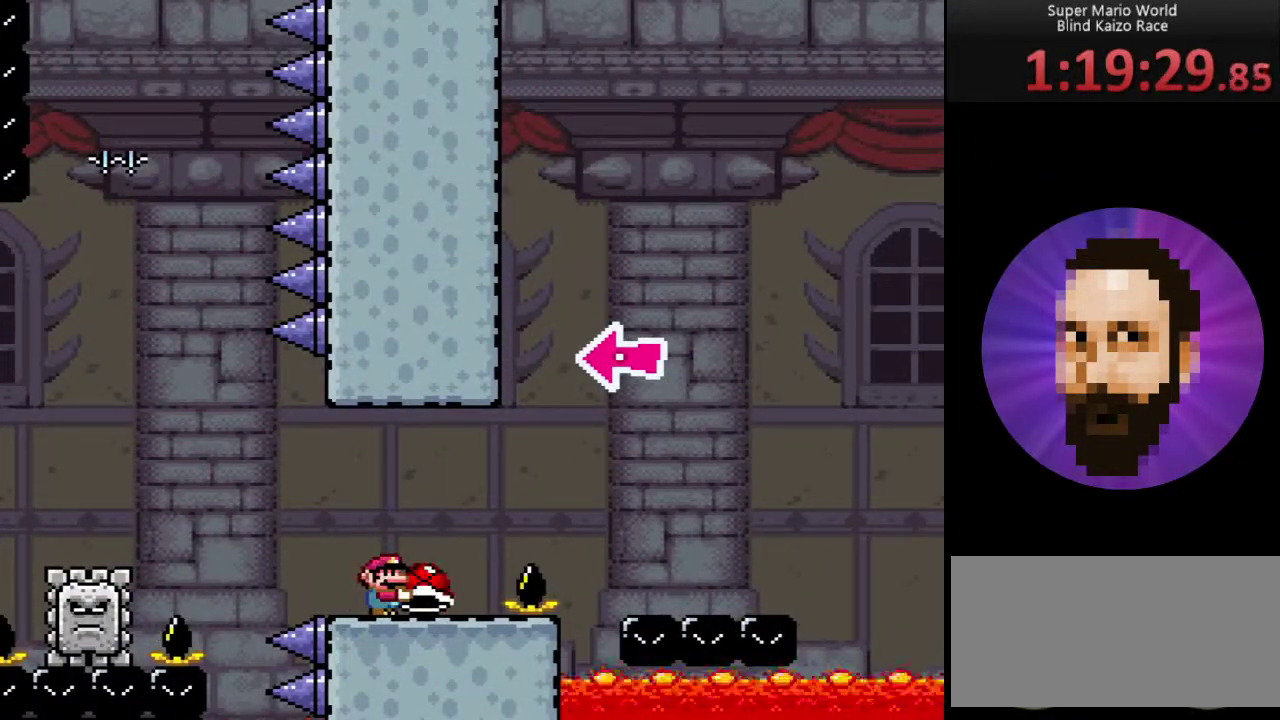
{"buttons": ["Y"], "events": [[83, "DPAD_LEFT", "down"], [133, "DPAD_LEFT", "up"]]}
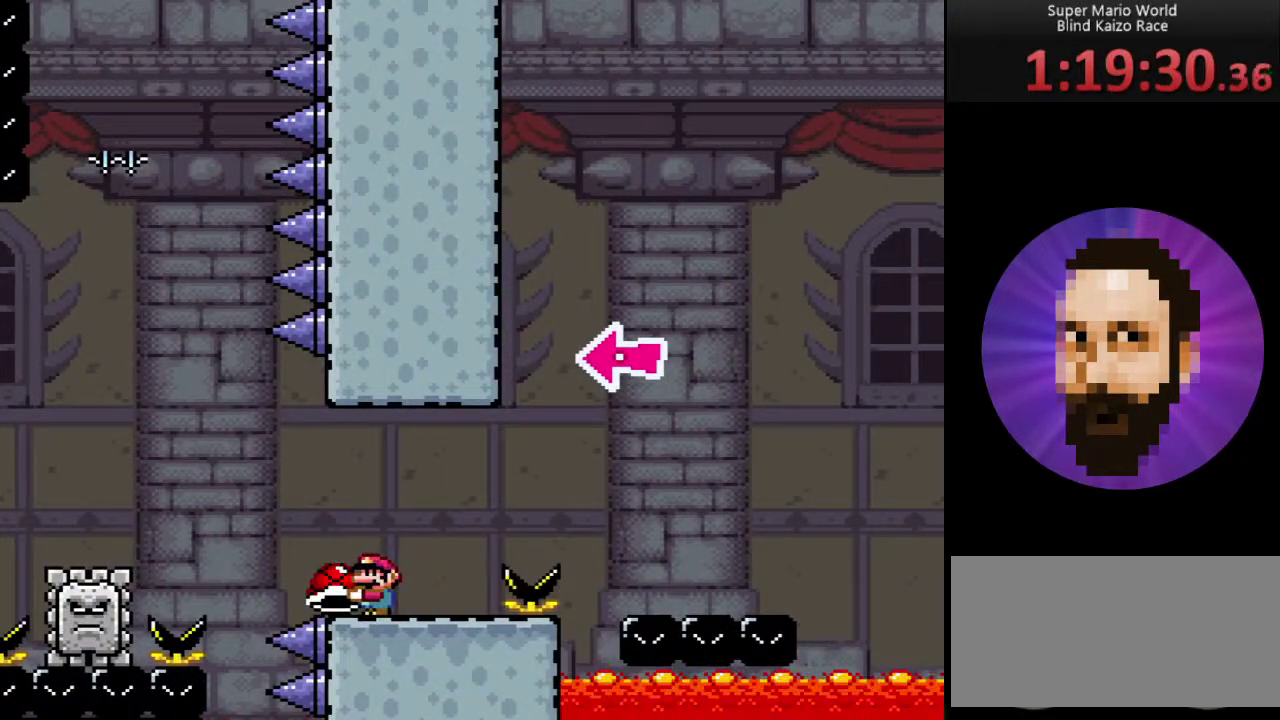
{"buttons": ["Y"], "events": []}
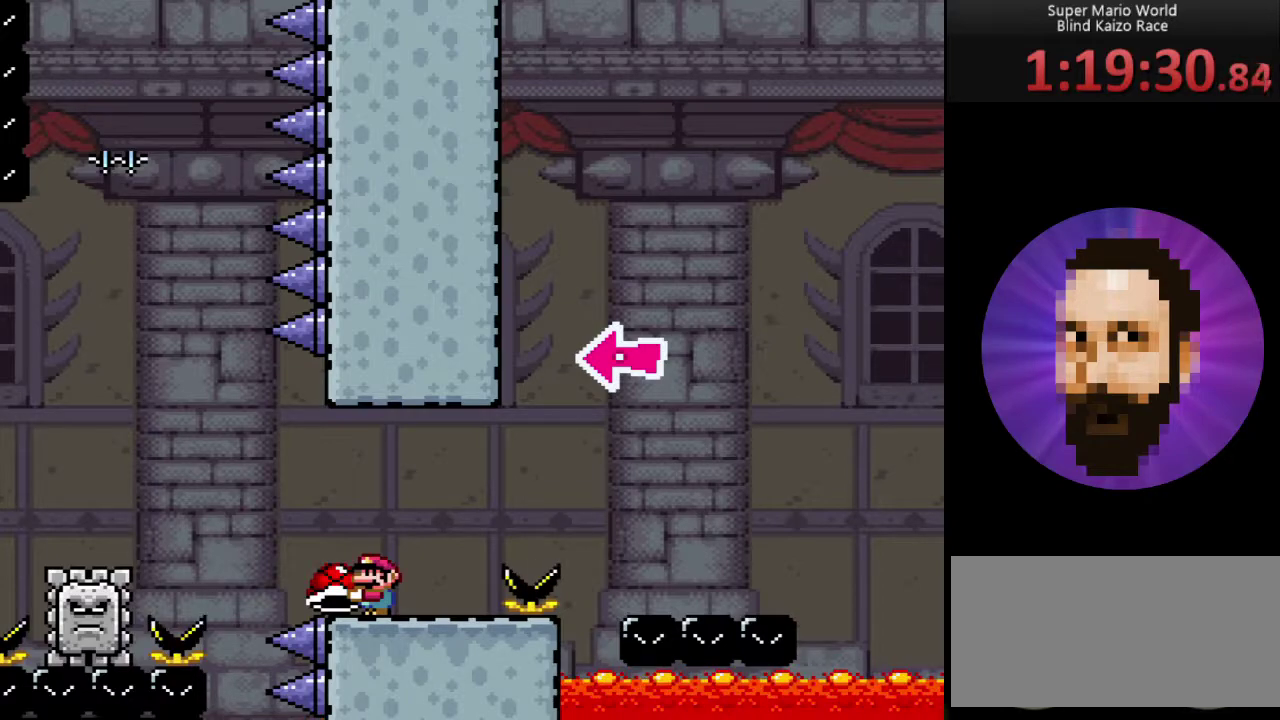
{"buttons": ["Y"], "events": []}
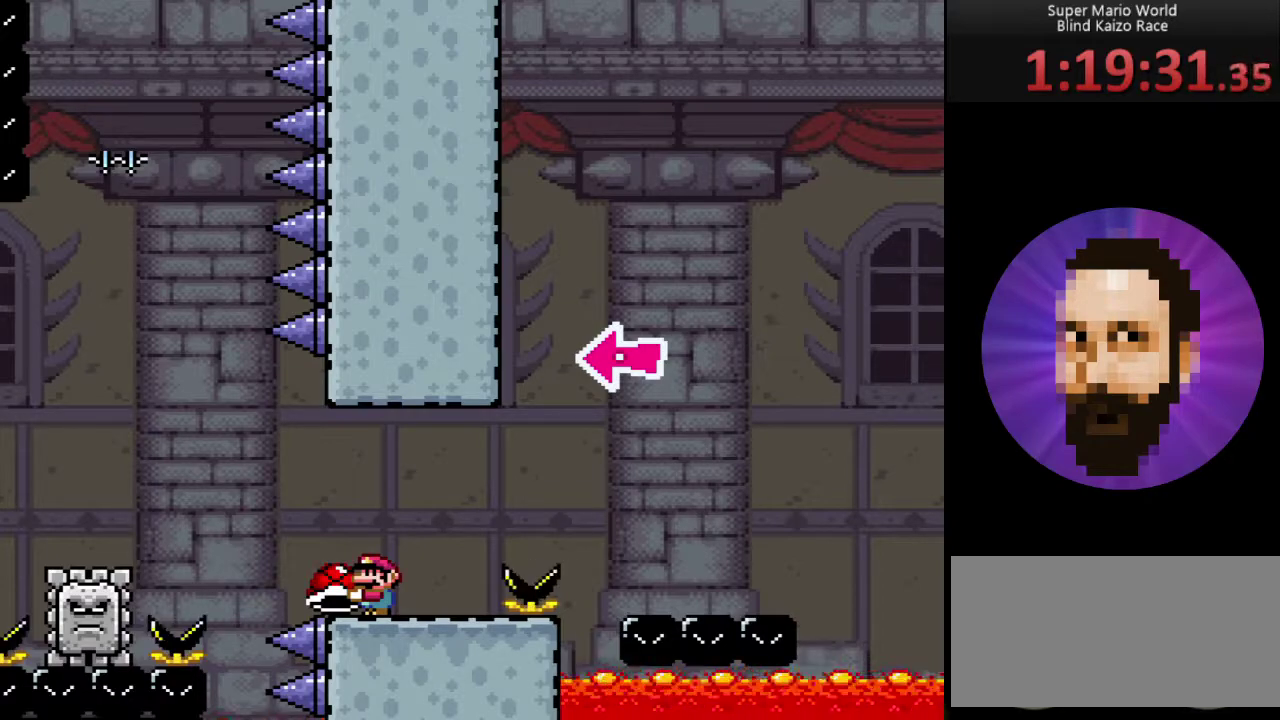
{"buttons": ["Y"], "events": [[217, "DPAD_LEFT", "down"], [283, "DPAD_LEFT", "up"]]}
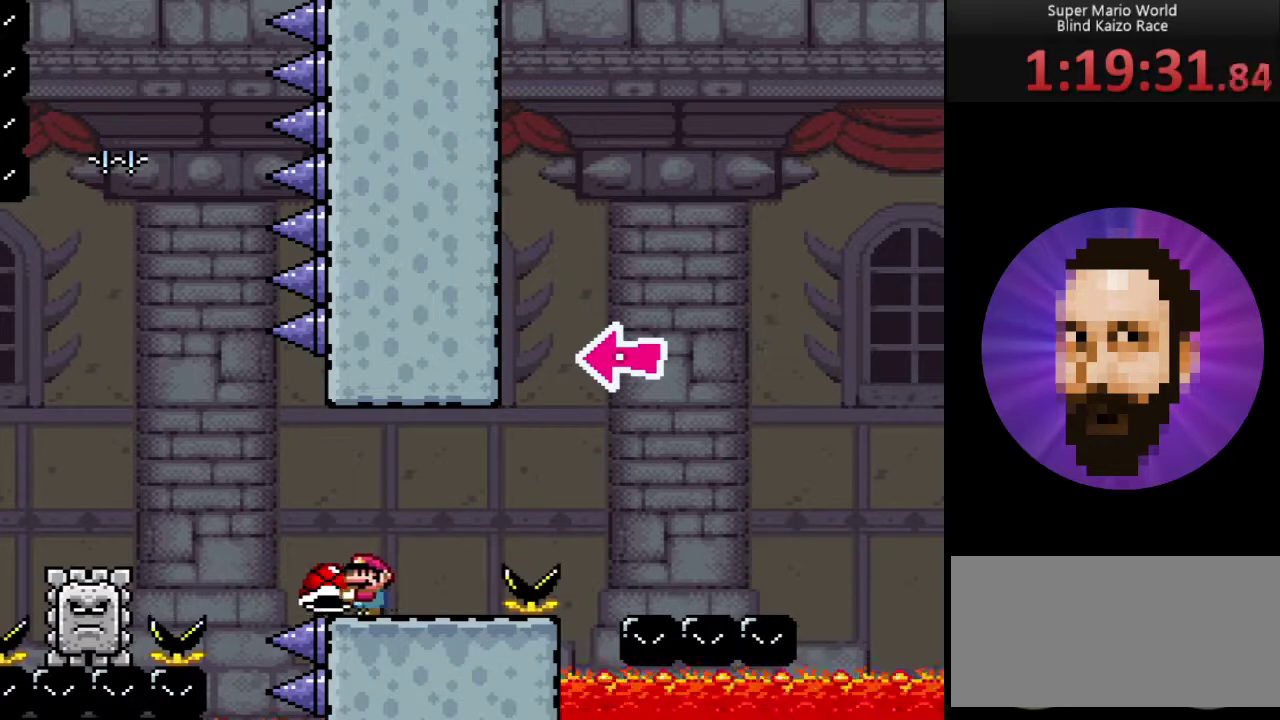
{"buttons": ["Y"], "events": [[134, "DPAD_LEFT", "down"], [217, "DPAD_LEFT", "up"]]}
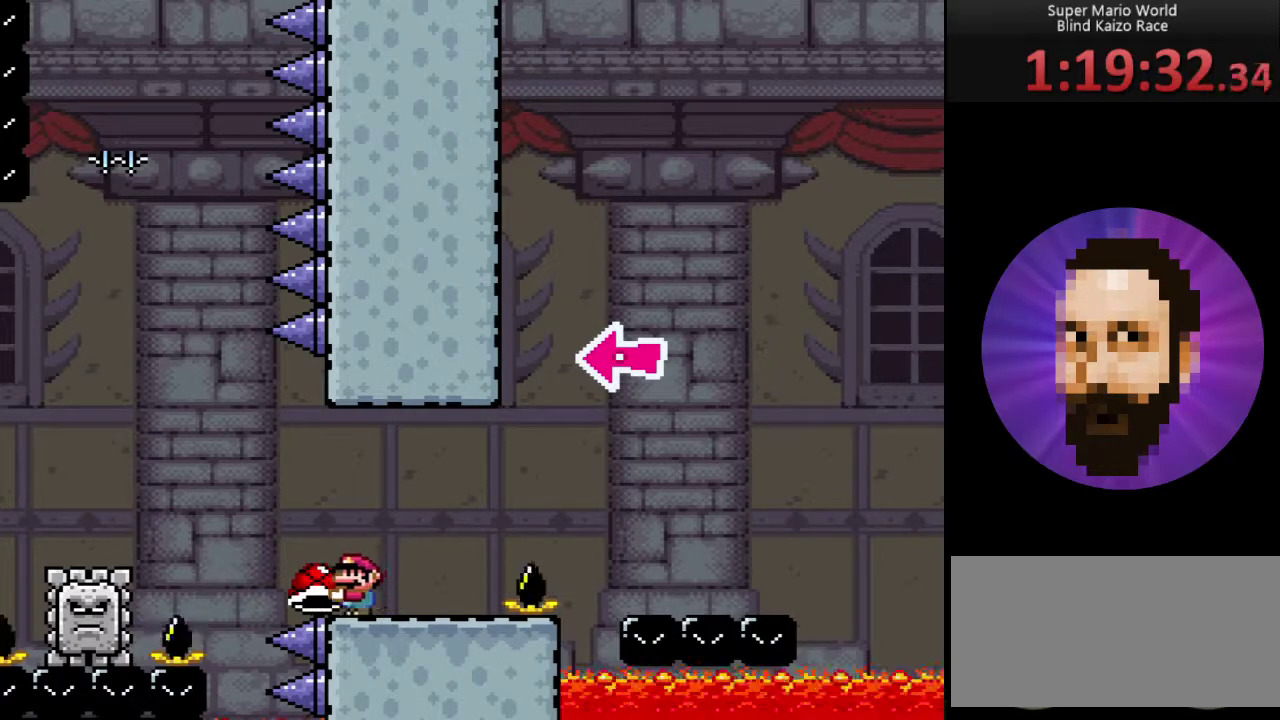
{"buttons": ["Y"], "events": []}
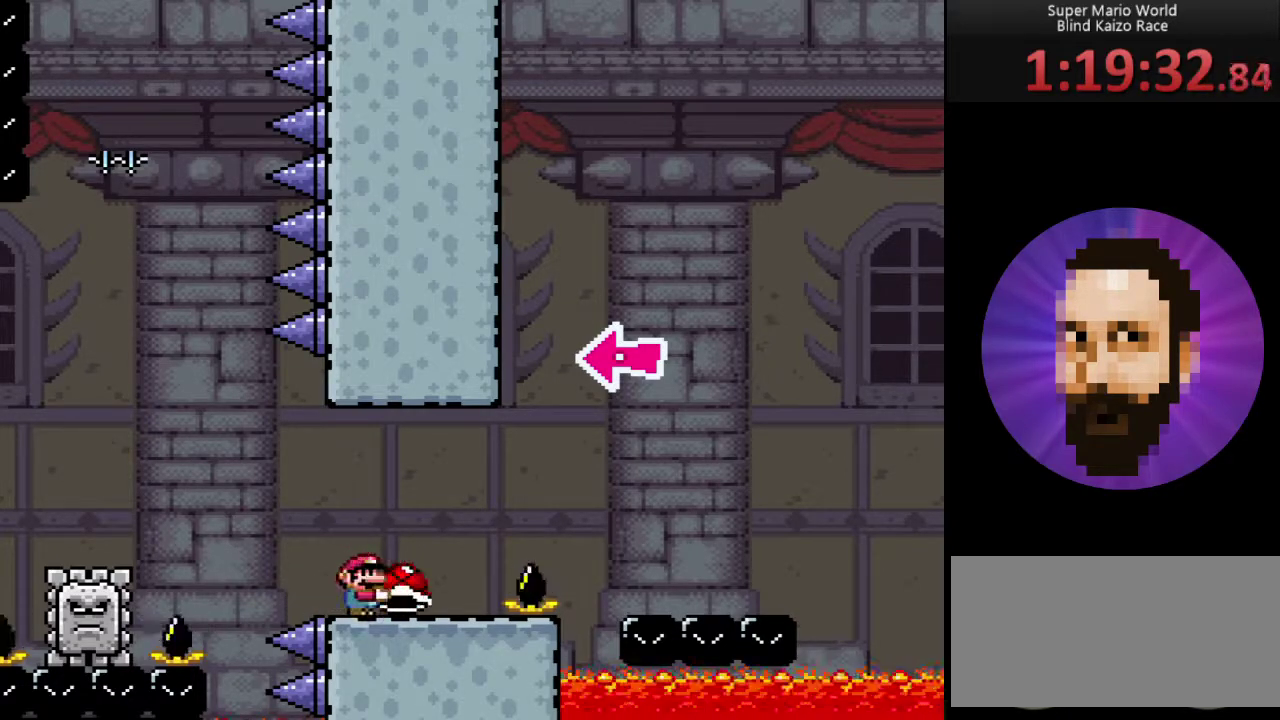
{"buttons": ["Y"], "events": []}
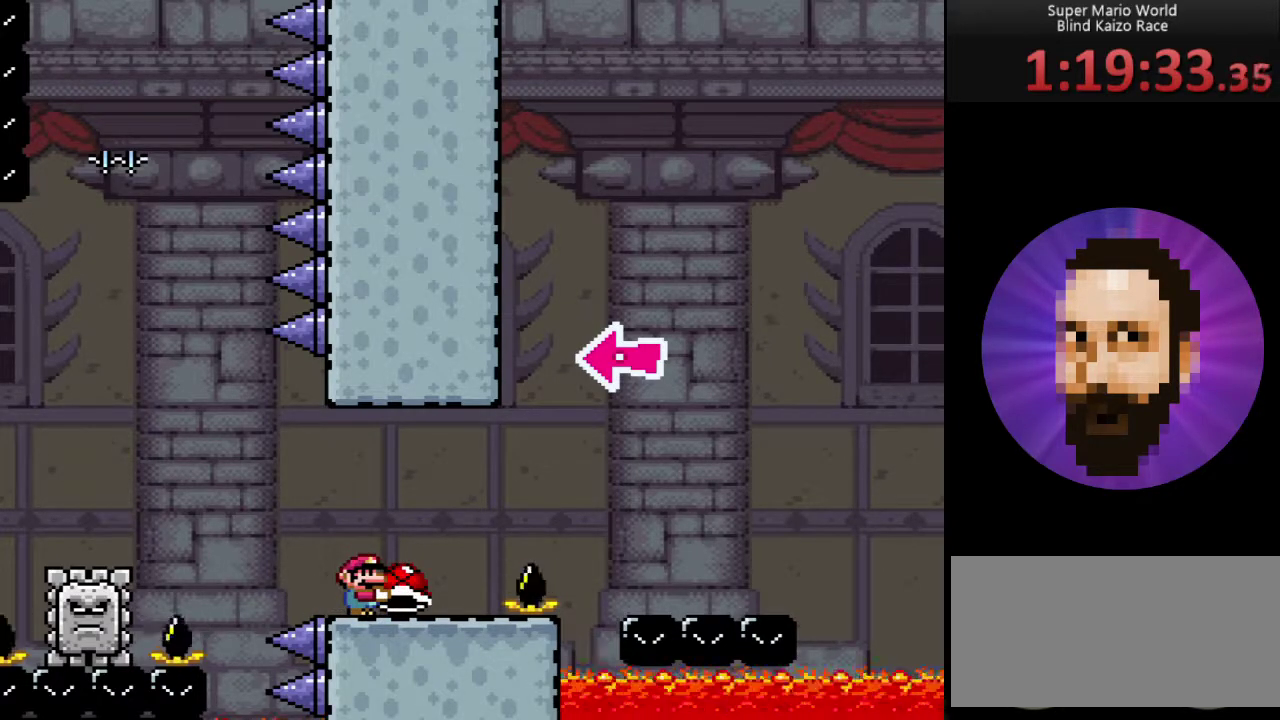
{"buttons": ["B", "Y", "DPAD_RIGHT"], "events": [[33, "DPAD_RIGHT", "down"], [350, "B", "down"]]}
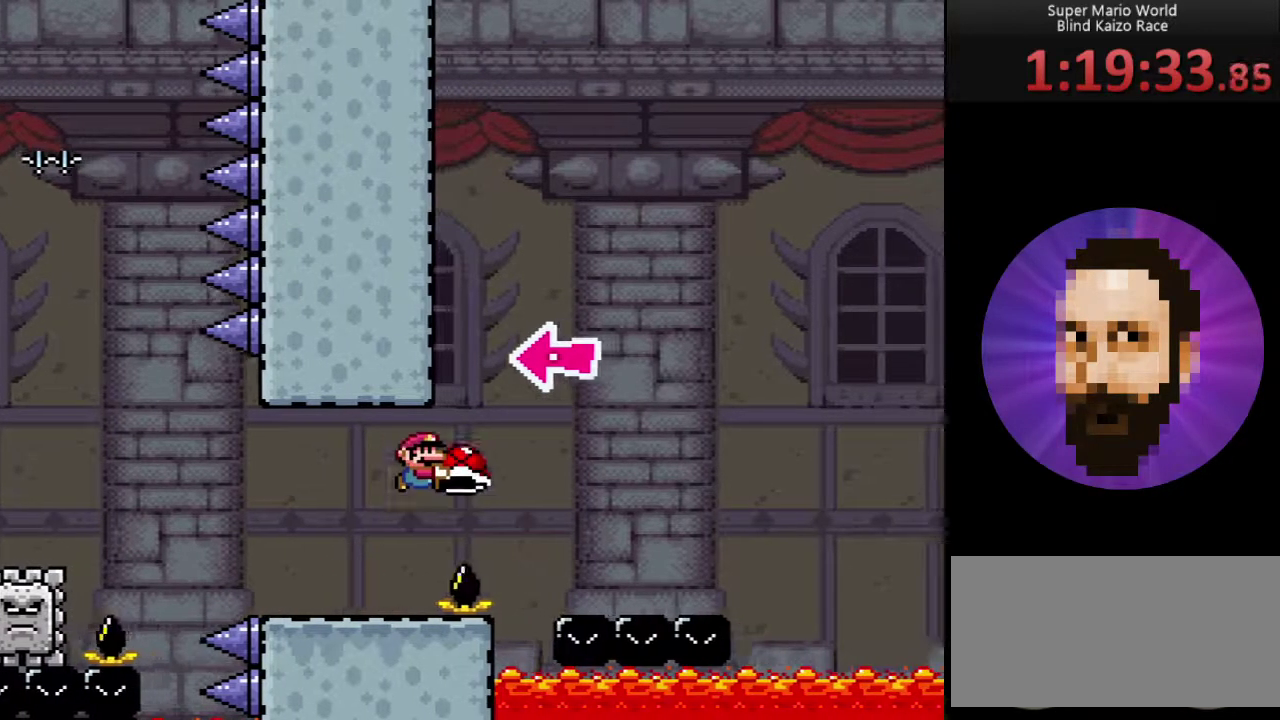
{"buttons": ["B", "Y", "DPAD_RIGHT"], "events": [[100, "DPAD_RIGHT", "up"], [117, "DPAD_LEFT", "down"], [251, "Y", "up"], [284, "B", "up"], [384, "DPAD_LEFT", "up"], [401, "B", "down"], [467, "Y", "down"], [501, "DPAD_RIGHT", "down"]]}
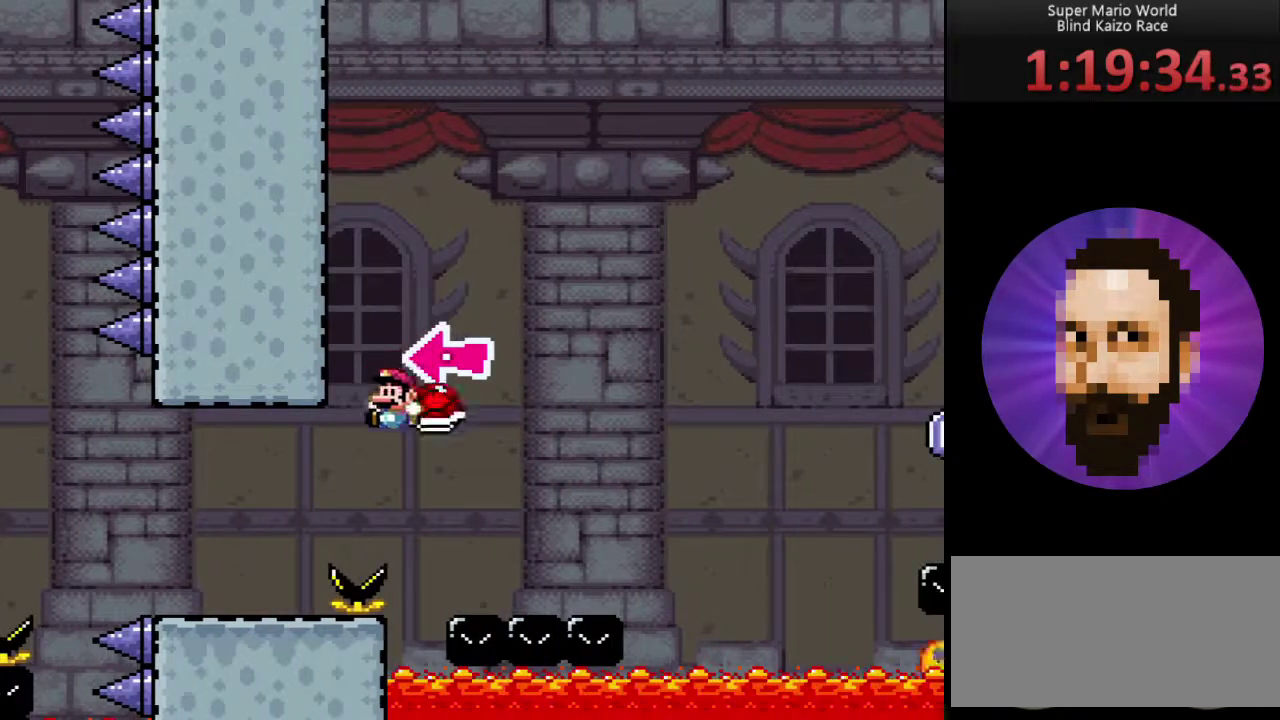
{"buttons": ["B"], "events": [[434, "DPAD_RIGHT", "up"], [500, "Y", "up"]]}
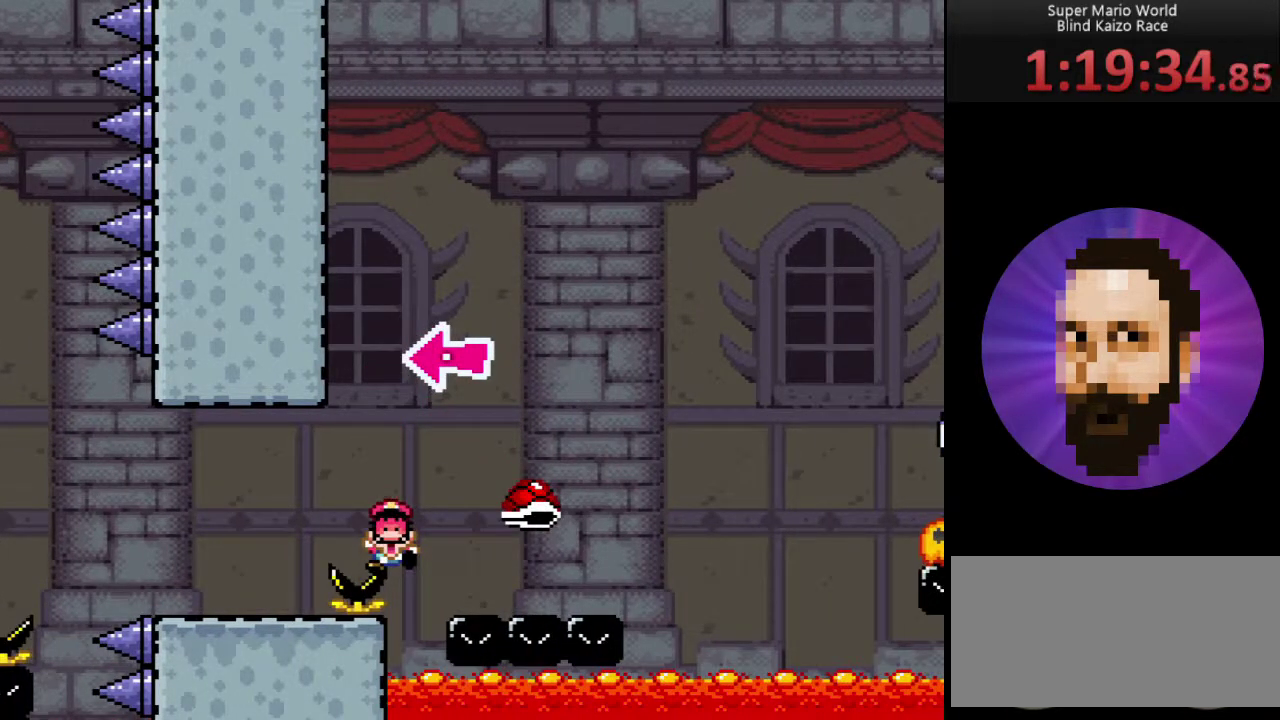
{"buttons": [], "events": [[67, "B", "up"]]}
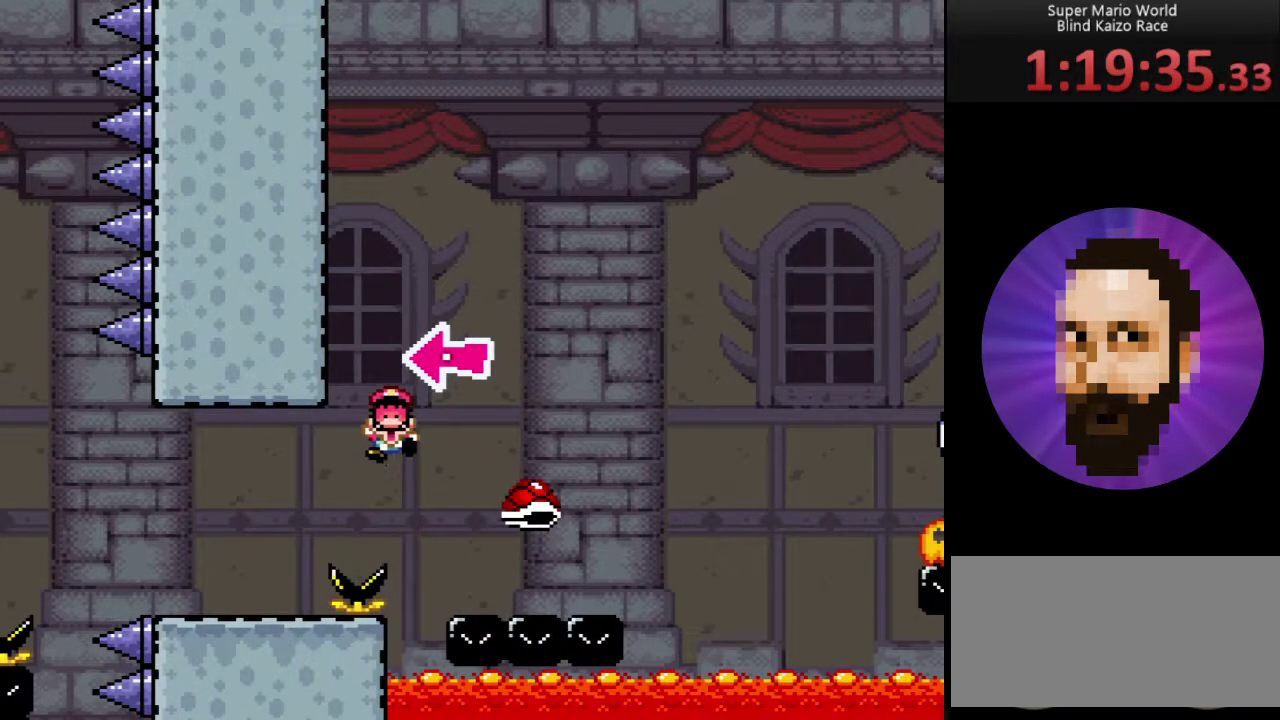
{"buttons": ["Y"], "events": [[367, "Y", "down"]]}
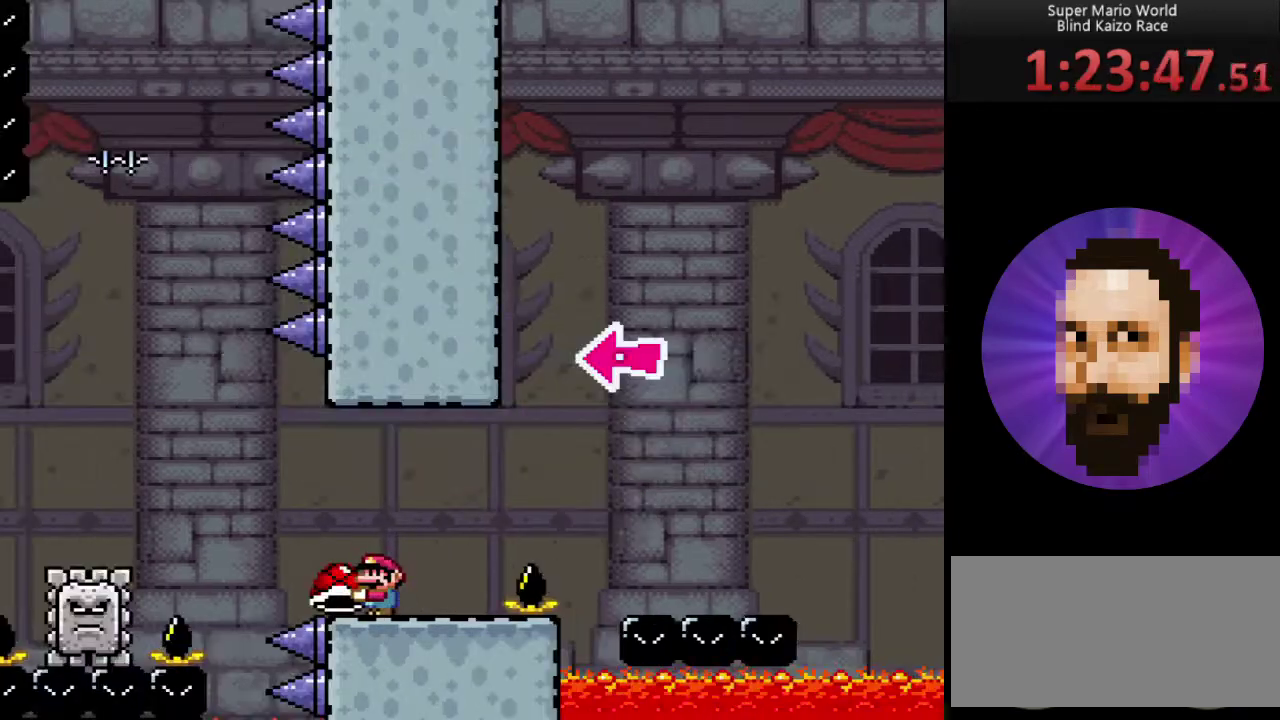
{"buttons": ["Y", "DPAD_RIGHT"], "events": [[251, "DPAD_RIGHT", "down"]]}
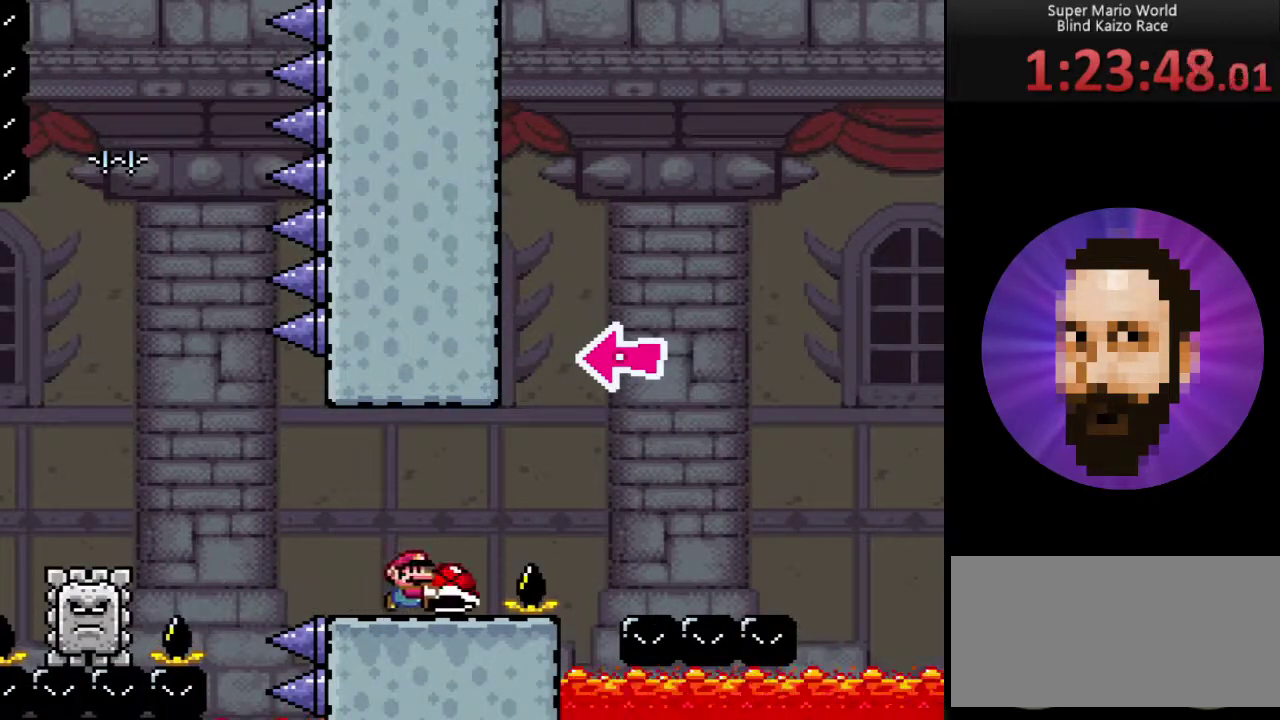
{"buttons": ["B", "DPAD_LEFT"], "events": [[67, "B", "down"], [283, "DPAD_RIGHT", "up"], [384, "DPAD_LEFT", "down"], [467, "Y", "up"]]}
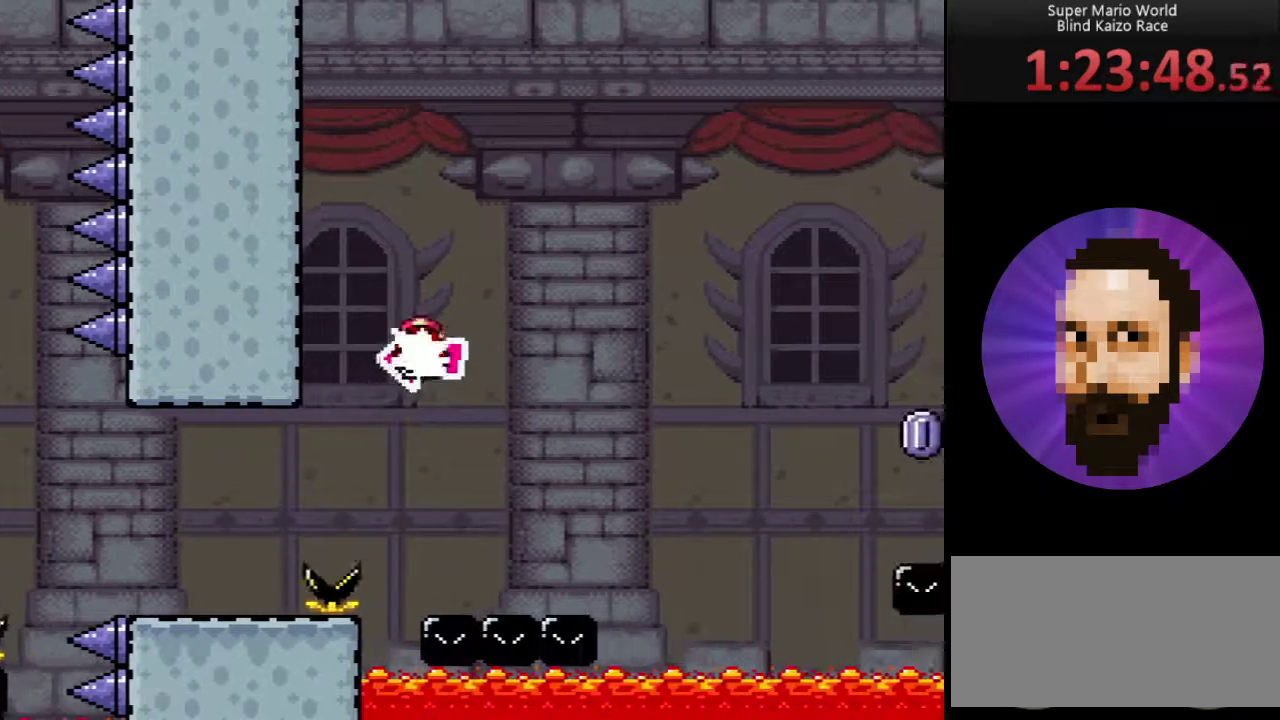
{"buttons": ["B", "Y", "DPAD_RIGHT"], "events": [[67, "DPAD_LEFT", "up"], [201, "Y", "down"], [217, "DPAD_RIGHT", "down"]]}
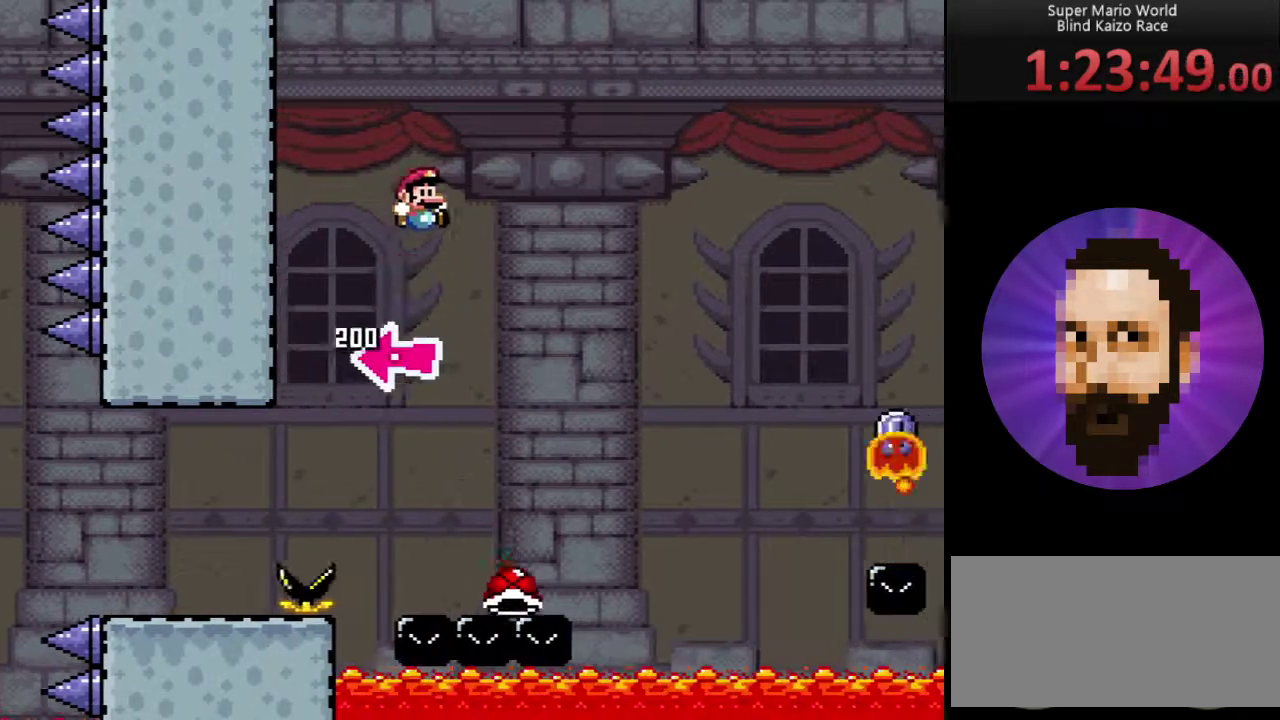
{"buttons": ["A", "Y", "DPAD_RIGHT"], "events": [[417, "A", "down"], [434, "B", "up"]]}
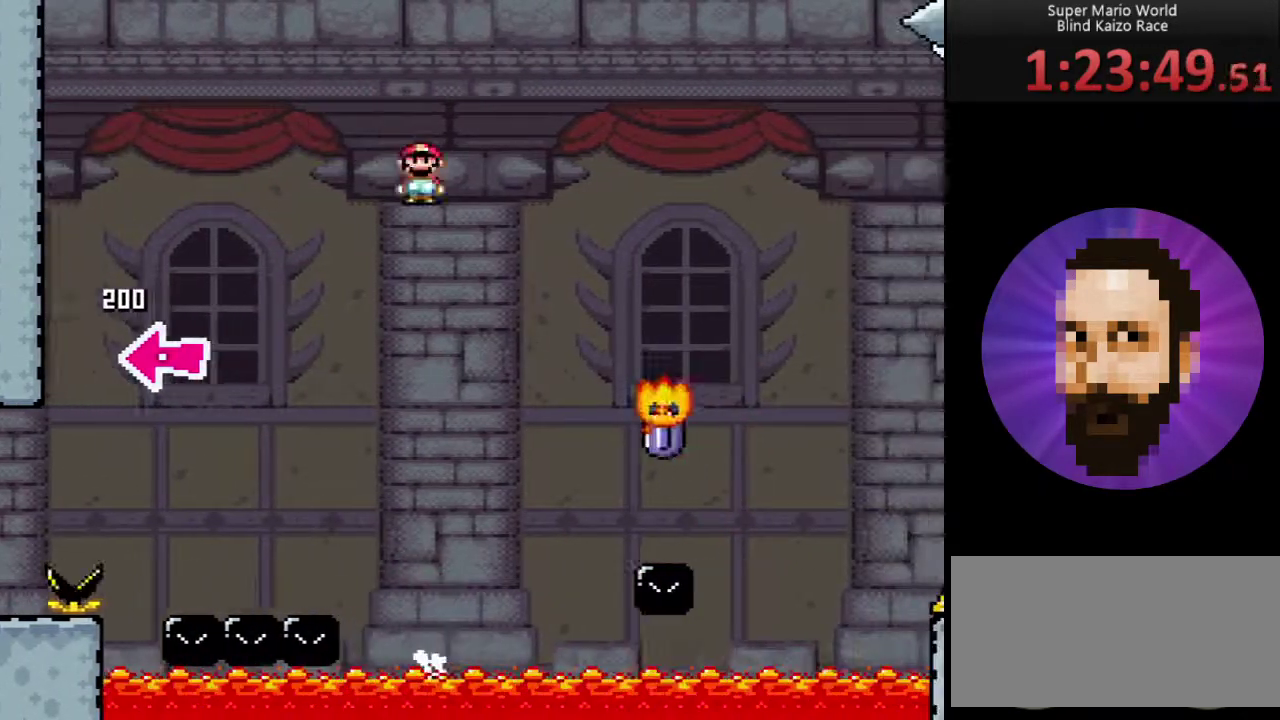
{"buttons": ["A", "Y"], "events": [[251, "DPAD_RIGHT", "up"], [417, "DPAD_LEFT", "down"], [467, "DPAD_LEFT", "up"]]}
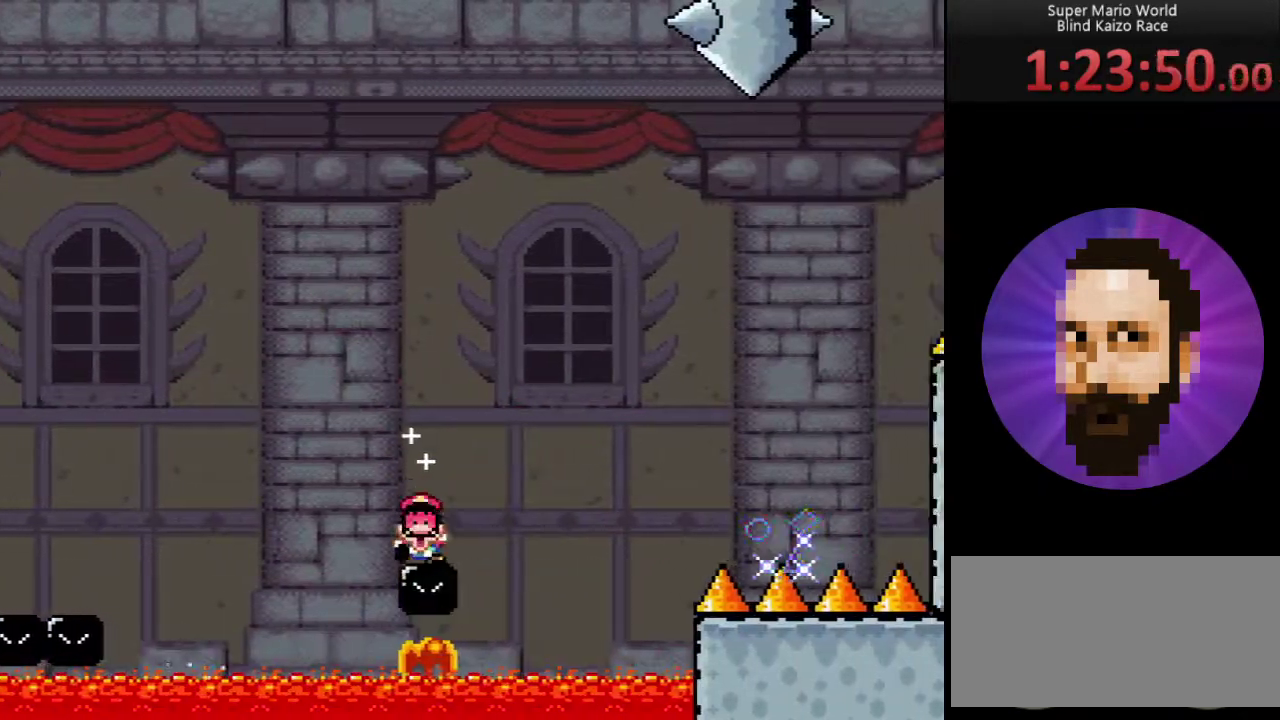
{"buttons": [], "events": [[317, "A", "up"], [317, "Y", "up"]]}
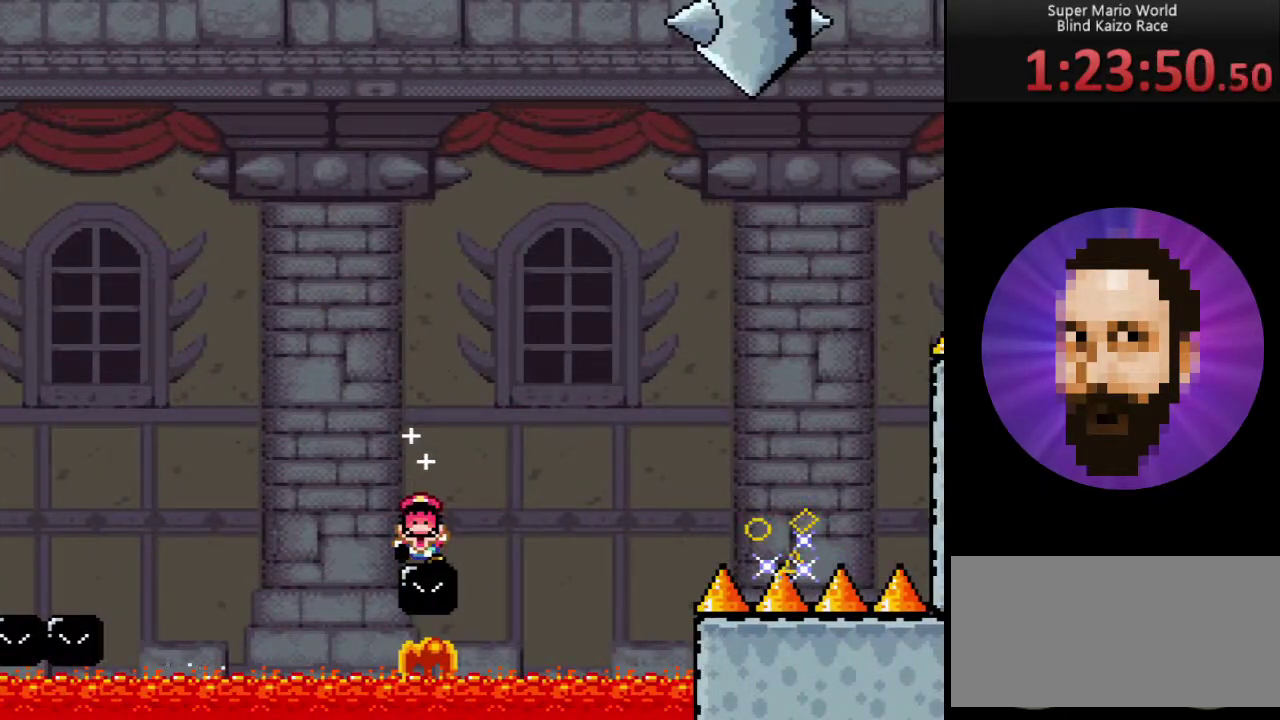
{"buttons": [], "events": []}
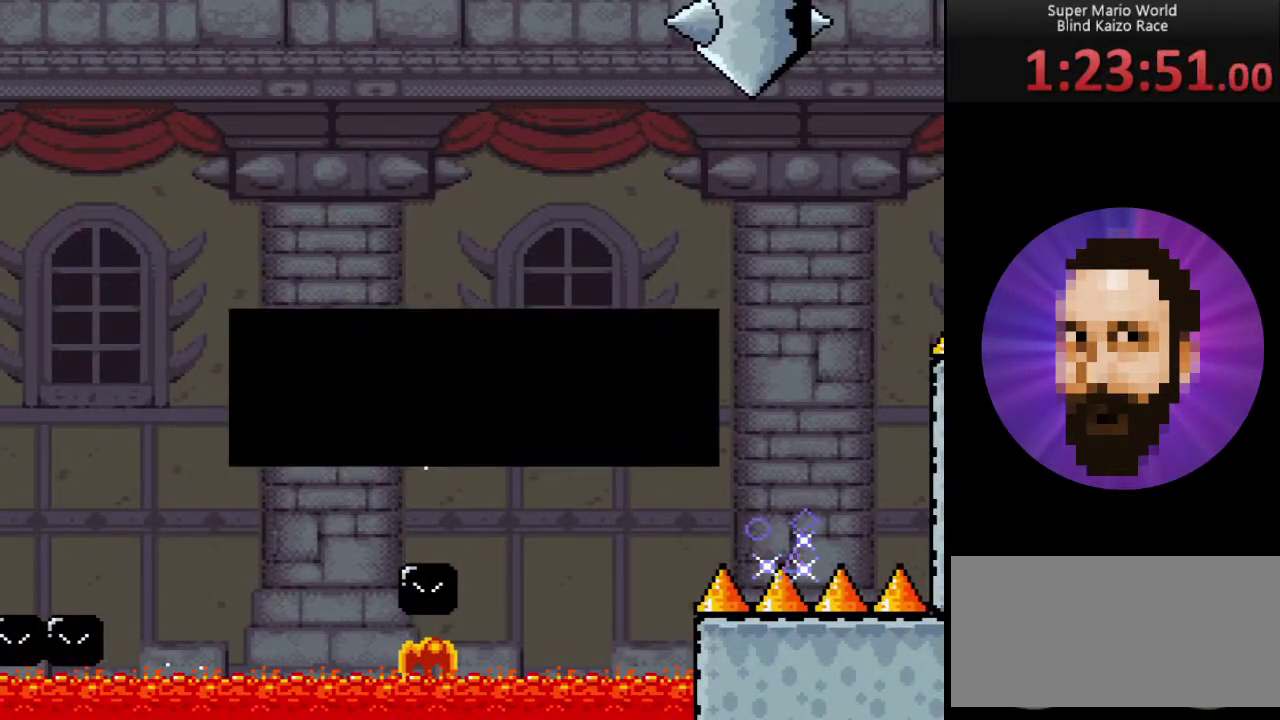
{"buttons": ["Y"], "events": [[133, "Y", "down"]]}
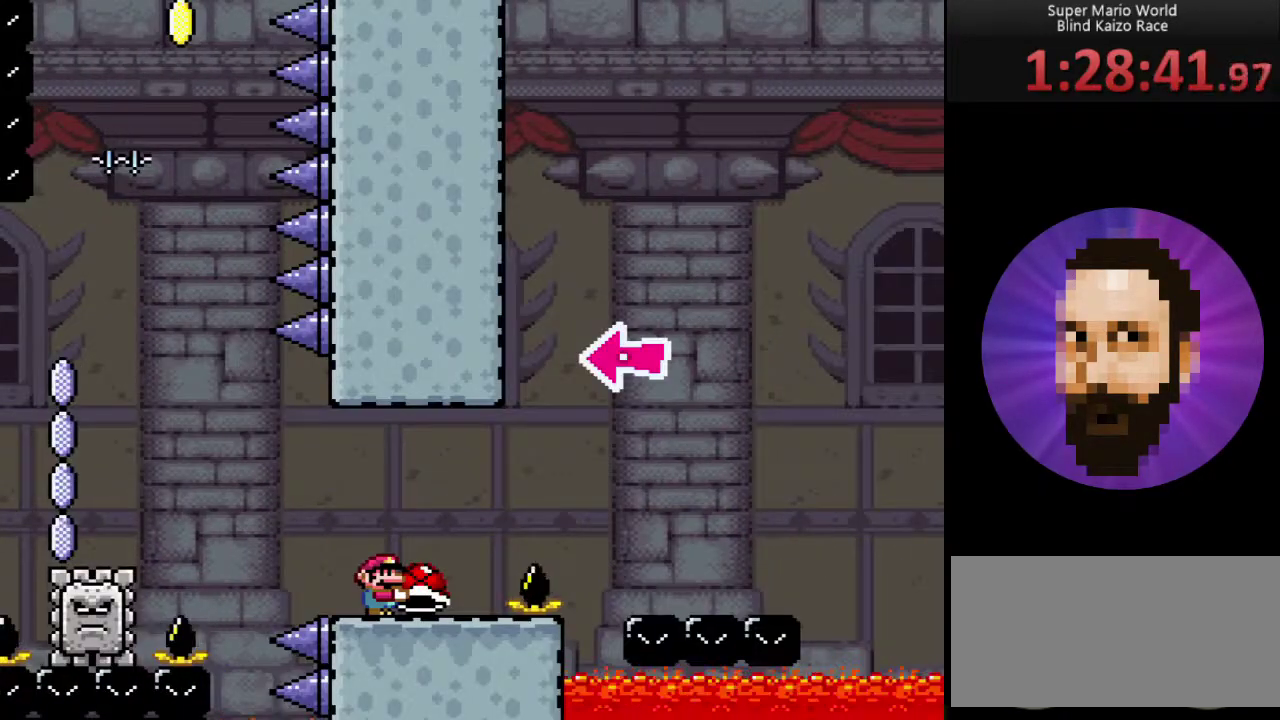
{"buttons": ["B", "Y", "DPAD_RIGHT"], "events": [[117, "DPAD_RIGHT", "down"], [401, "B", "down"]]}
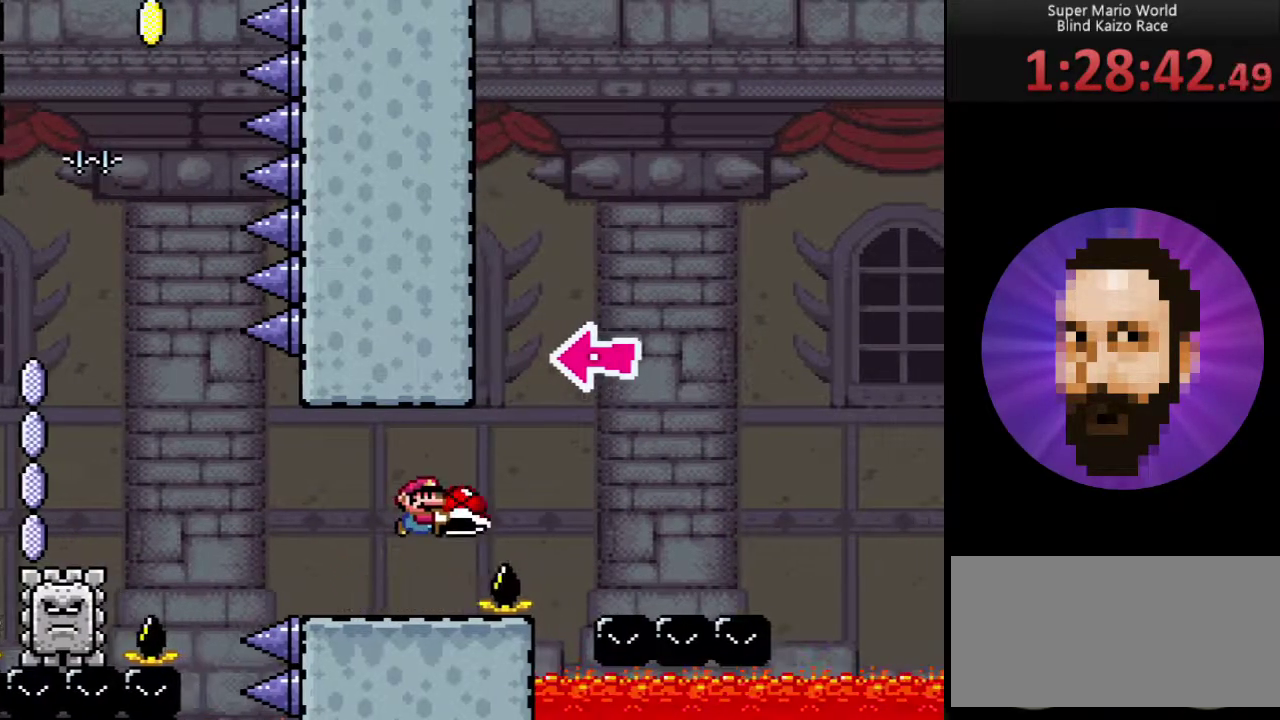
{"buttons": ["B", "Y", "DPAD_RIGHT"], "events": [[117, "DPAD_RIGHT", "up"], [217, "DPAD_LEFT", "down"], [300, "Y", "up"], [367, "DPAD_LEFT", "up"], [467, "Y", "down"], [484, "DPAD_RIGHT", "down"]]}
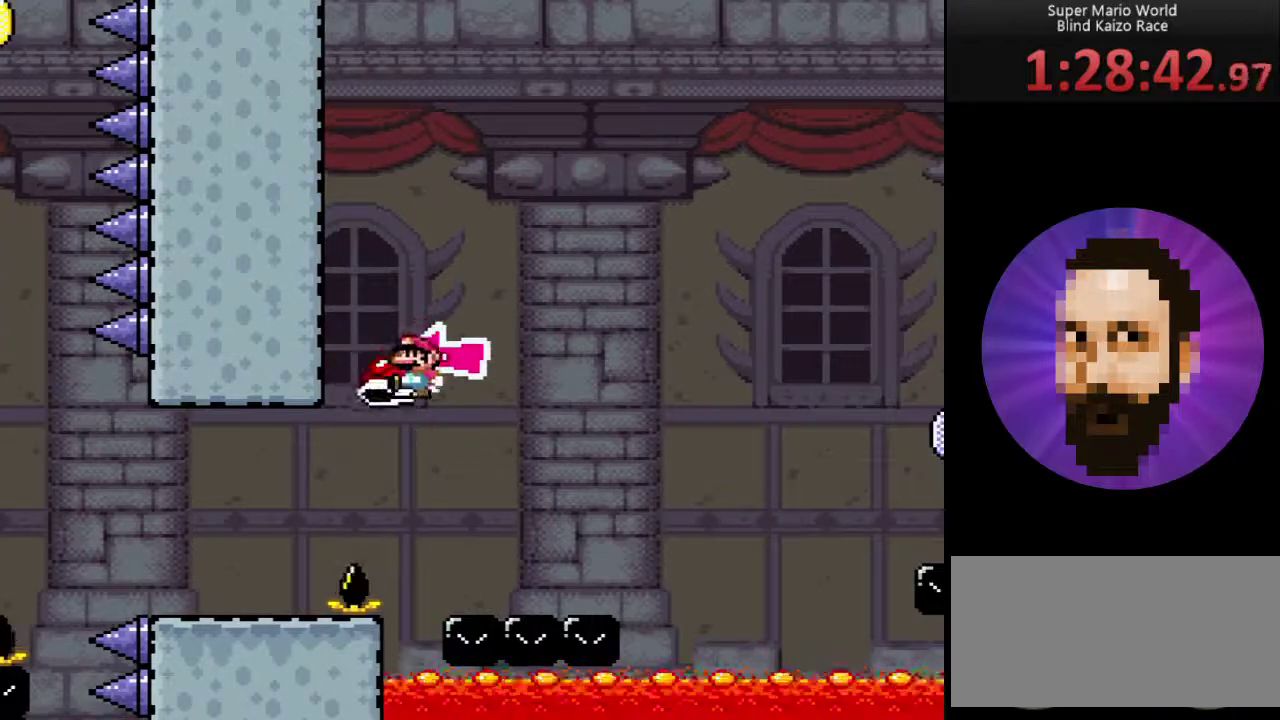
{"buttons": ["B", "Y", "DPAD_RIGHT"], "events": []}
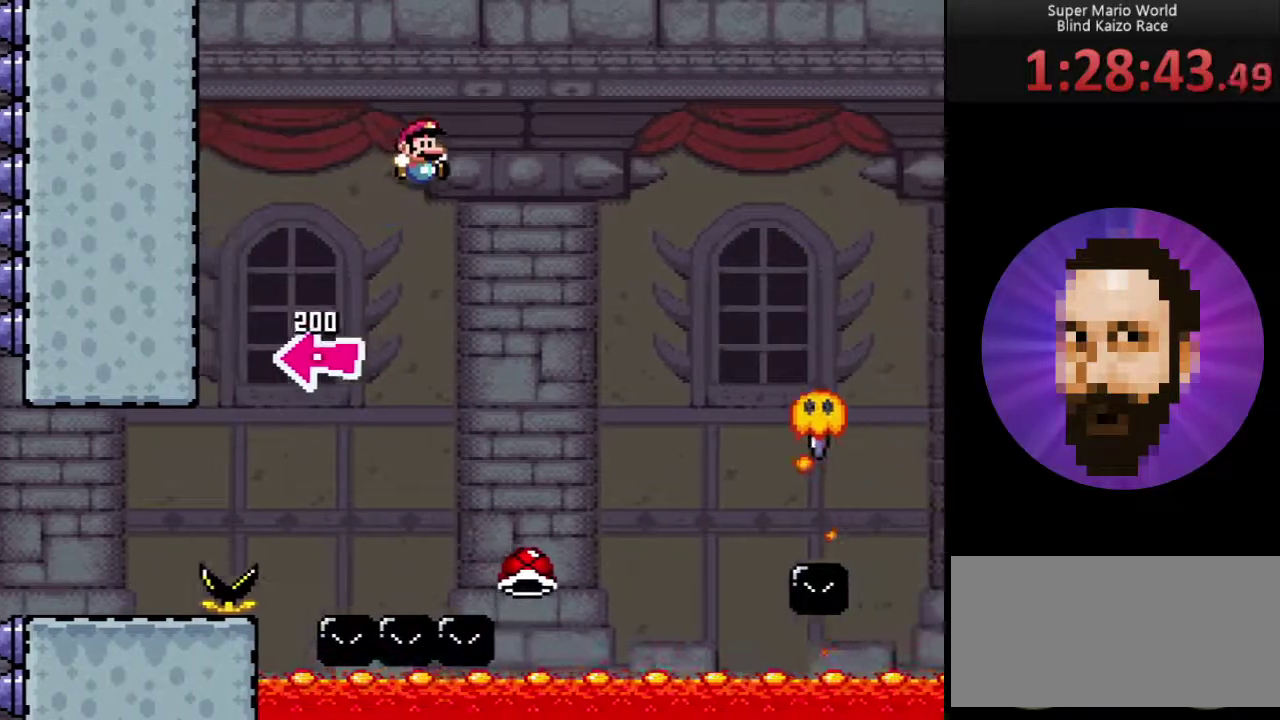
{"buttons": ["A", "Y", "DPAD_RIGHT"], "events": [[367, "A", "down"], [400, "B", "up"]]}
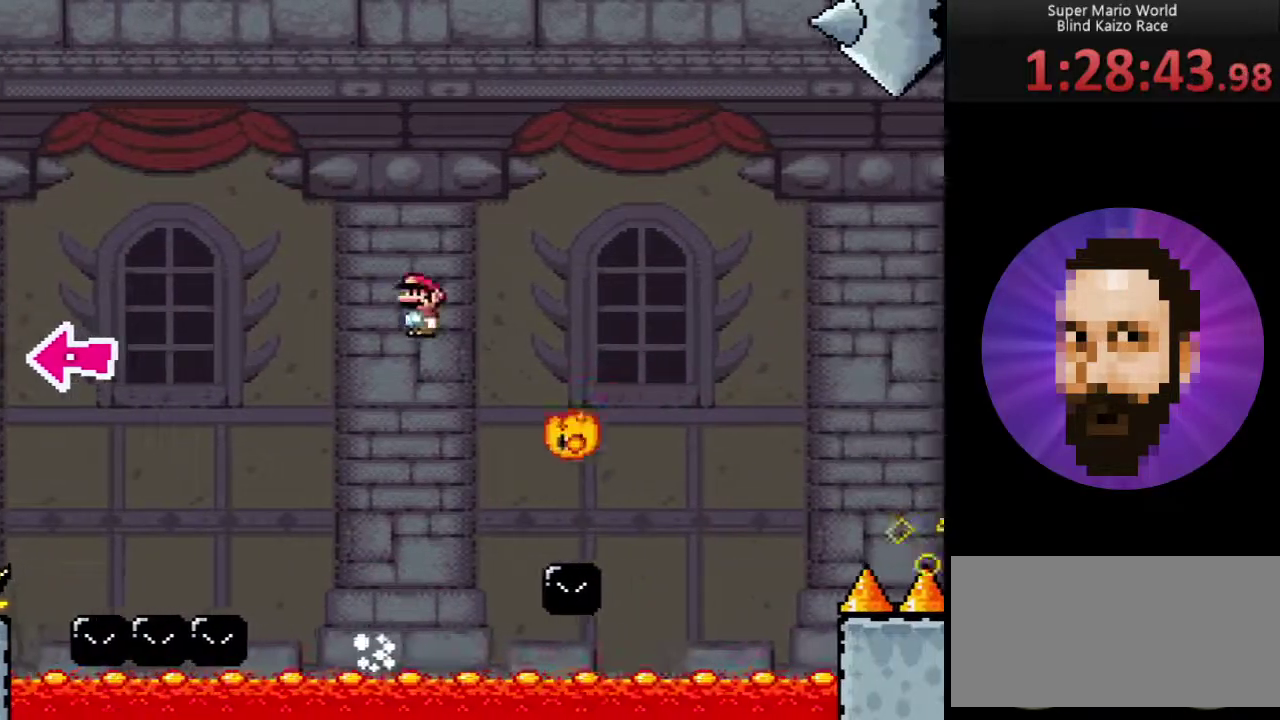
{"buttons": ["A", "Y", "DPAD_RIGHT"], "events": []}
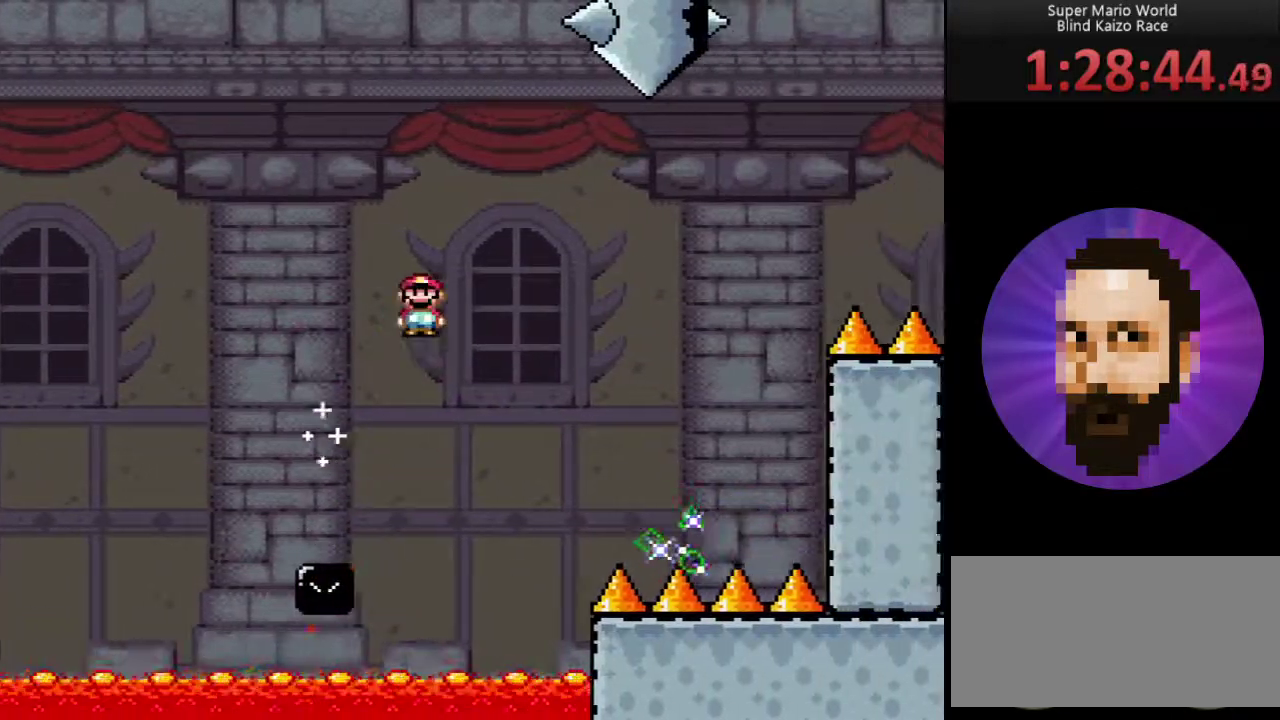
{"buttons": ["A", "Y", "DPAD_RIGHT"], "events": [[150, "DPAD_RIGHT", "up"], [300, "DPAD_LEFT", "down"], [367, "DPAD_LEFT", "up"], [450, "DPAD_RIGHT", "down"]]}
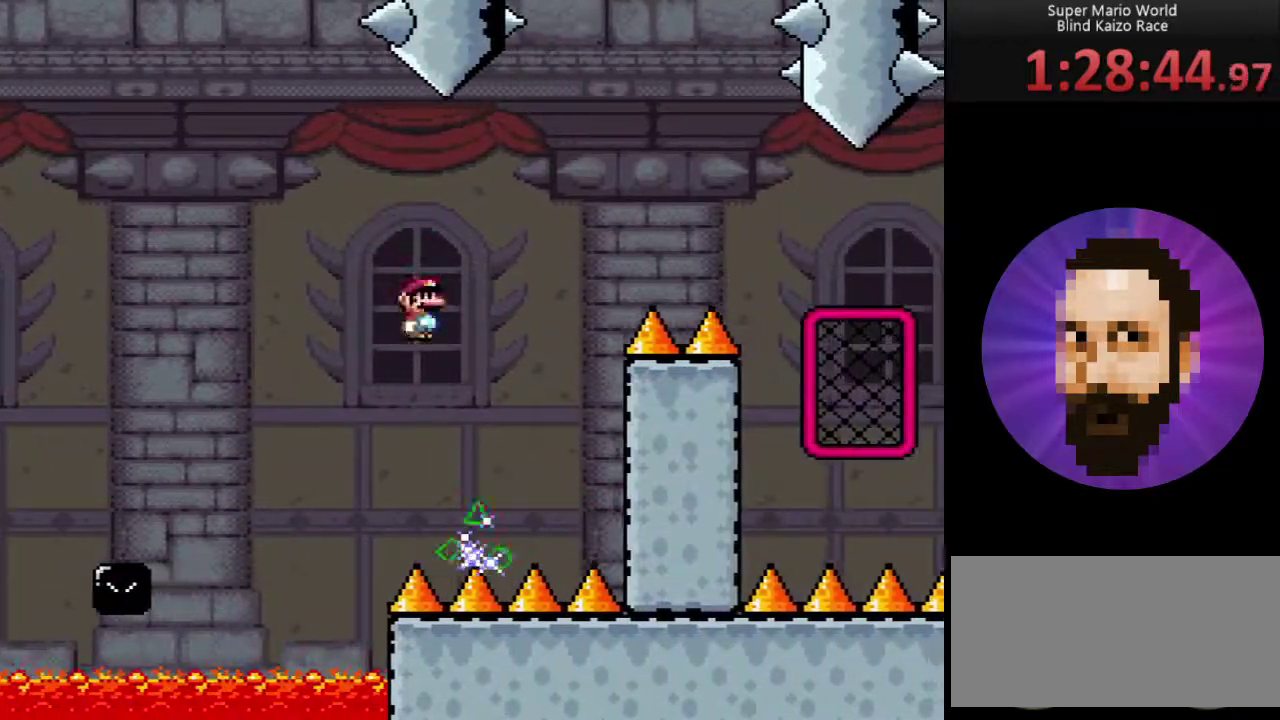
{"buttons": ["A", "Y", "DPAD_RIGHT"], "events": [[84, "DPAD_RIGHT", "up"], [334, "DPAD_RIGHT", "down"]]}
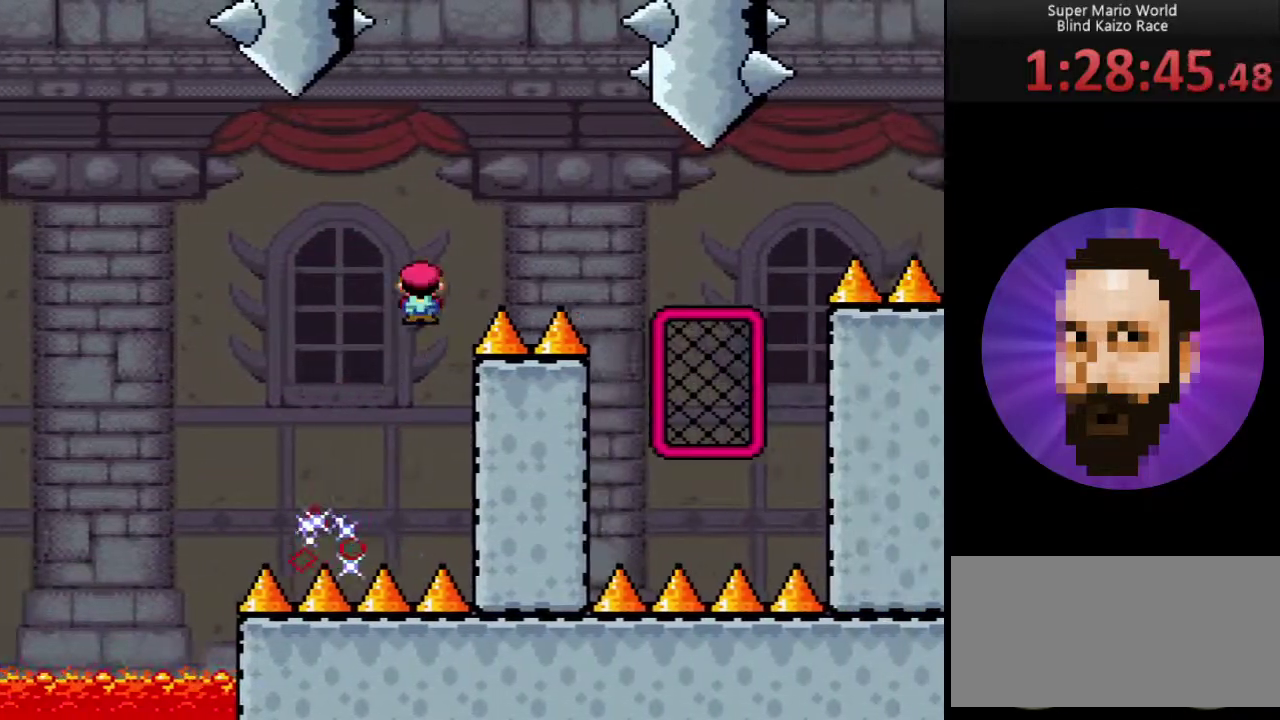
{"buttons": ["A", "Y", "DPAD_UP"], "events": [[367, "DPAD_RIGHT", "up"], [434, "DPAD_UP", "down"]]}
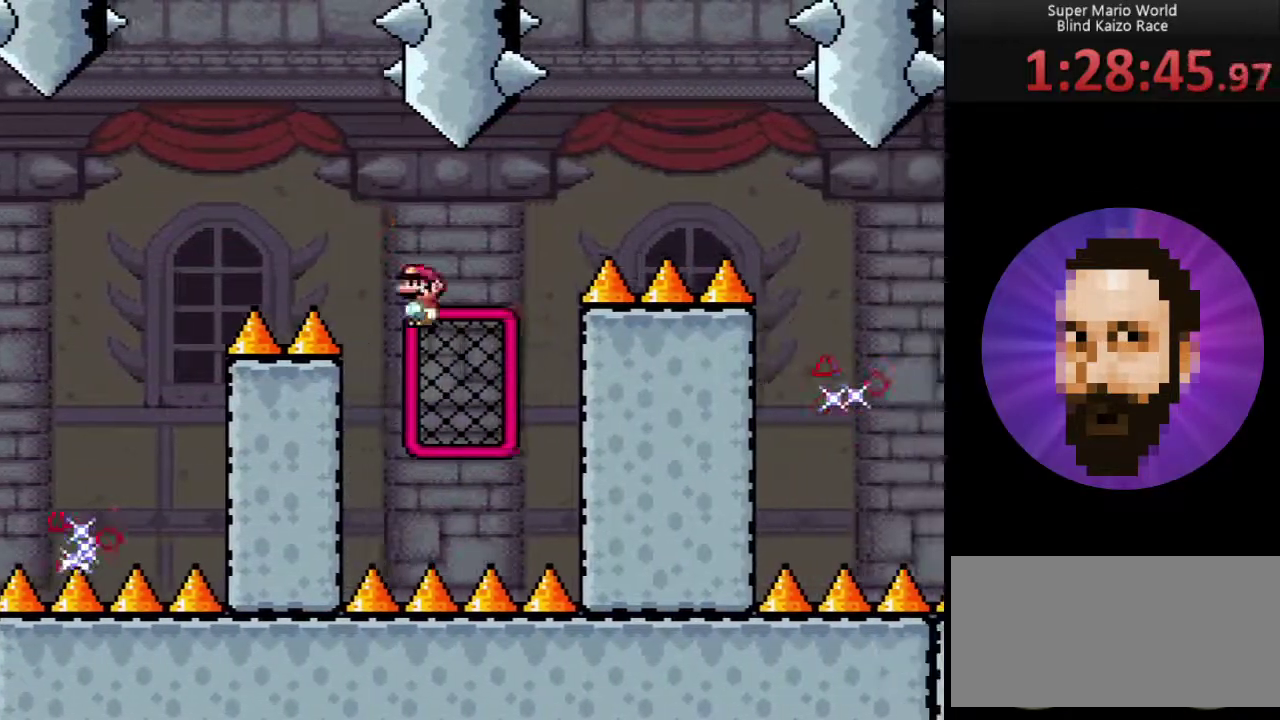
{"buttons": [], "events": [[50, "A", "up"], [50, "Y", "up"], [150, "DPAD_UP", "up"], [267, "DPAD_DOWN", "down"], [451, "DPAD_DOWN", "up"]]}
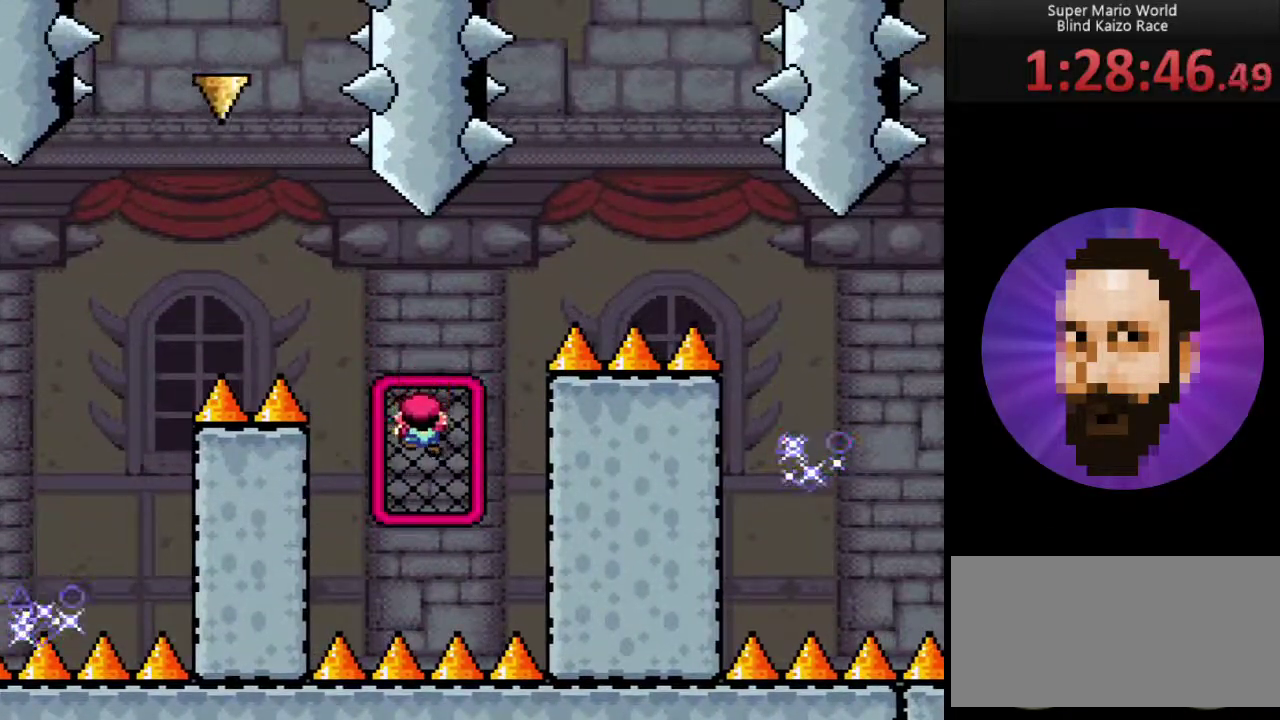
{"buttons": [], "events": [[217, "DPAD_RIGHT", "down"], [367, "DPAD_RIGHT", "up"]]}